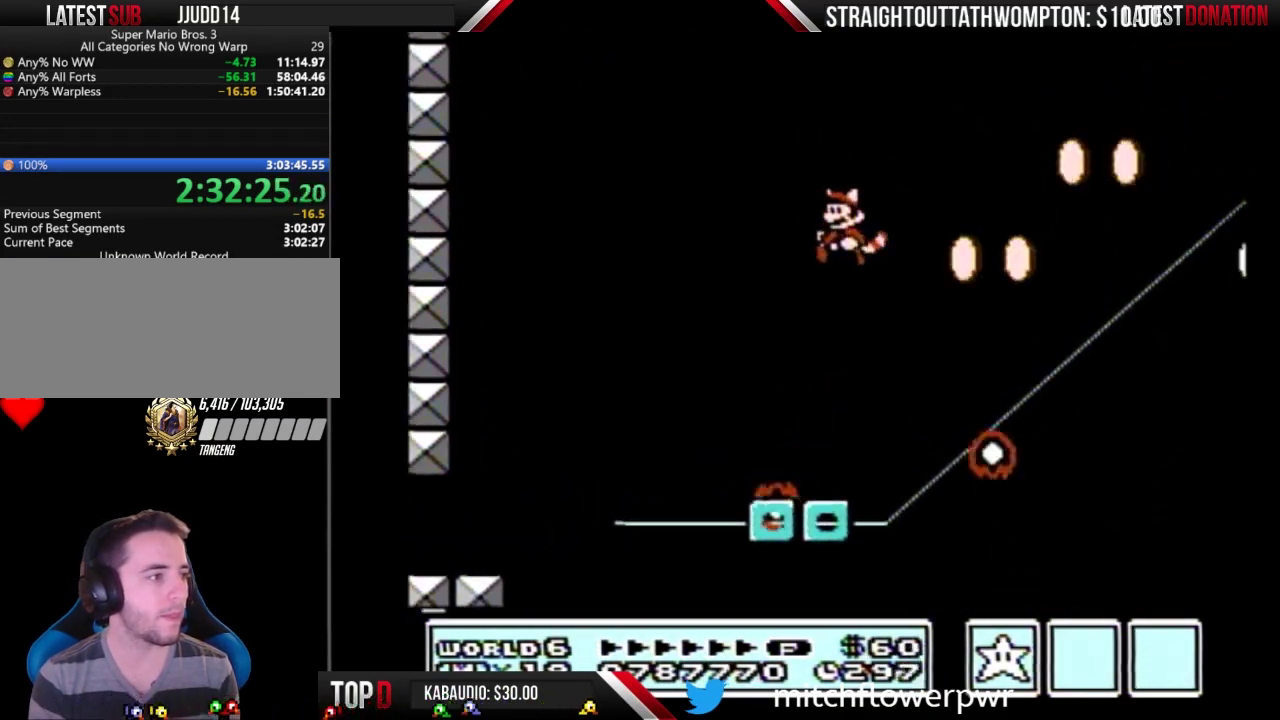
Gameplay with a controller (Nintendo layout); each line is a JSON object with the inputs held at the frame after it. "events" lists button and stick changes between this image and that frame as [ms after this image, input, new state], when the widget could be followed in between. Not read: L3 R3.
{"buttons": ["A", "B", "DPAD_RIGHT"], "events": [[67, "A", "up"], [67, "DPAD_LEFT", "down"], [233, "DPAD_LEFT", "up"], [467, "DPAD_RIGHT", "down"], [500, "A", "down"]]}
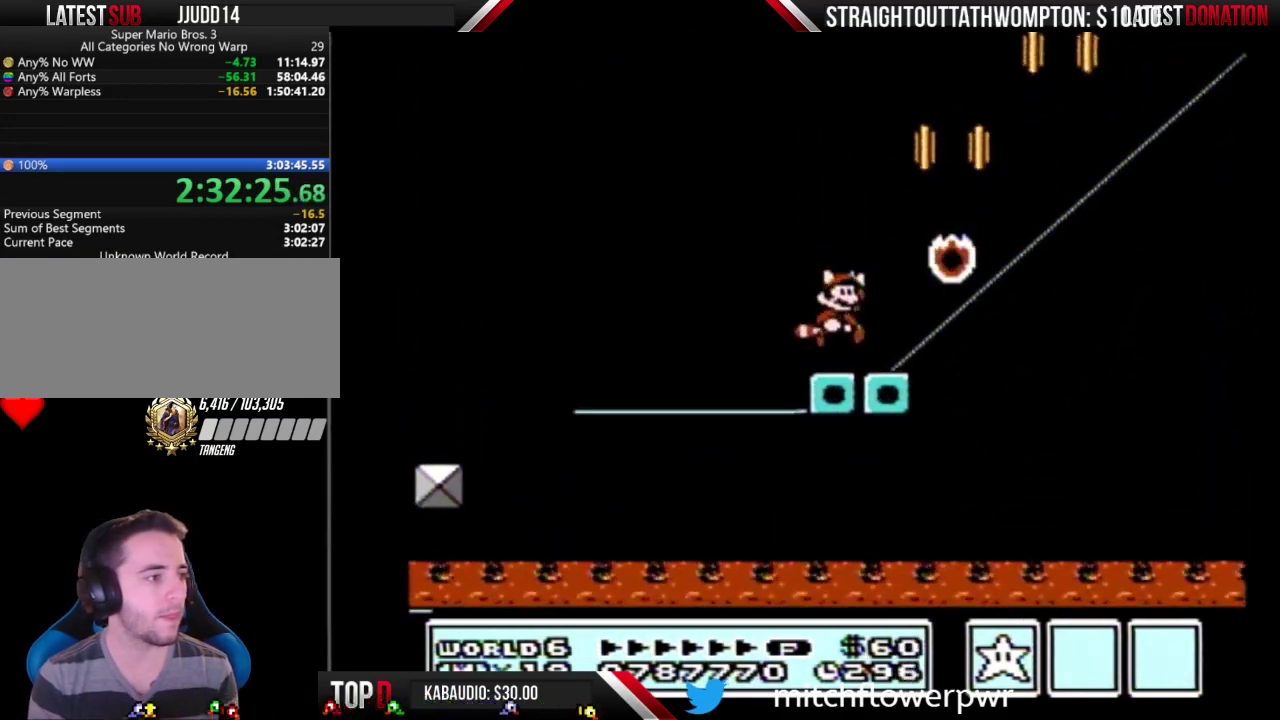
{"buttons": ["B"], "events": [[333, "A", "up"], [433, "DPAD_RIGHT", "up"]]}
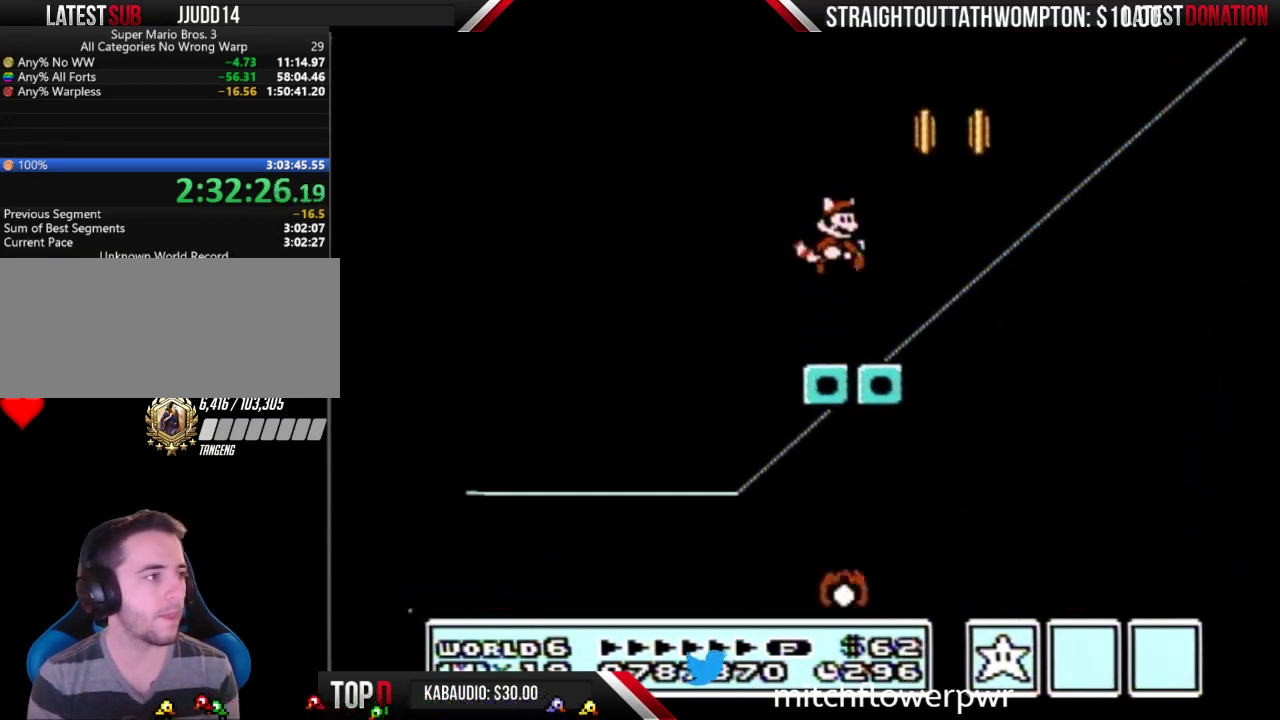
{"buttons": ["A", "B"], "events": [[100, "DPAD_LEFT", "down"], [367, "DPAD_LEFT", "up"], [500, "A", "down"]]}
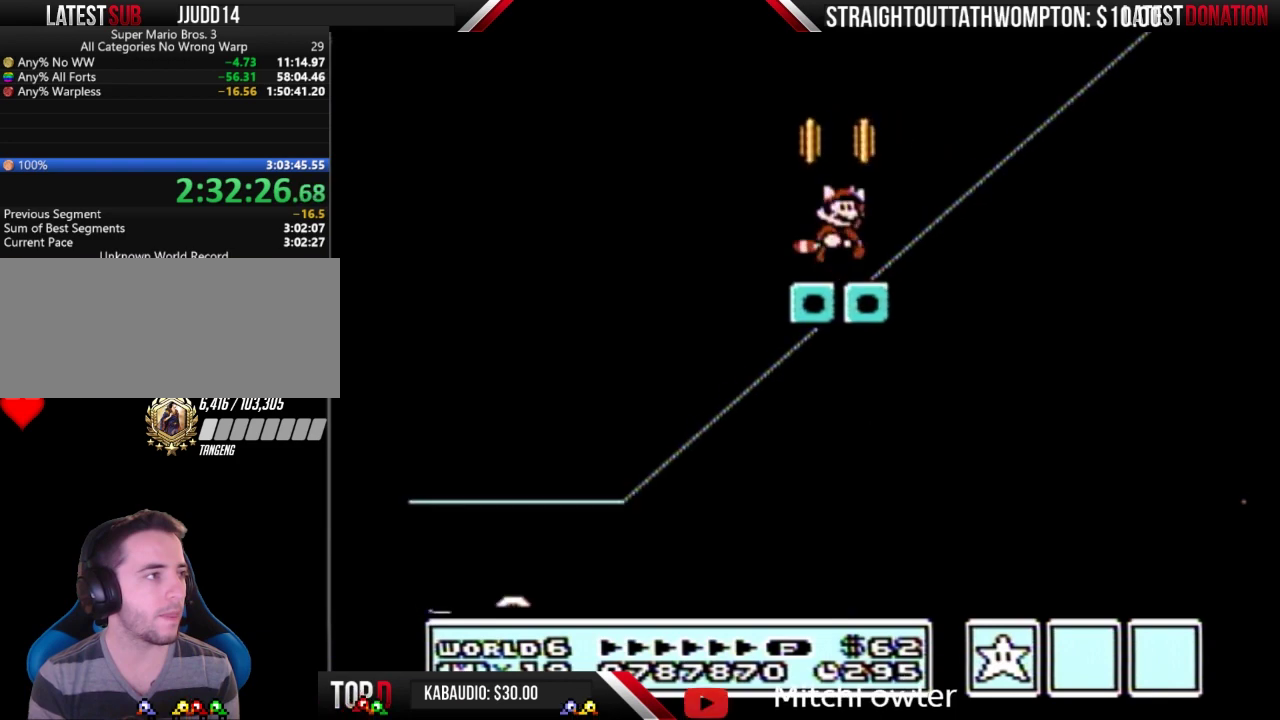
{"buttons": ["B"], "events": [[33, "DPAD_RIGHT", "down"], [333, "A", "up"], [500, "DPAD_RIGHT", "up"]]}
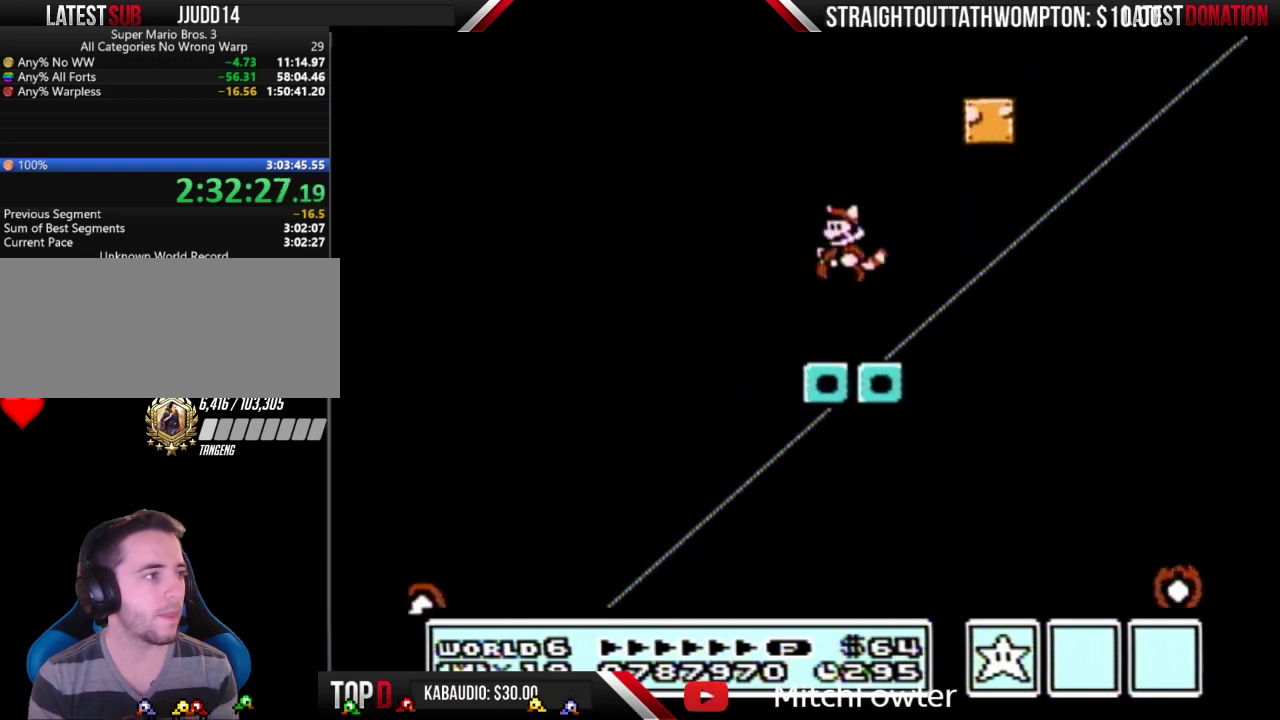
{"buttons": ["B"], "events": [[67, "DPAD_LEFT", "down"], [233, "DPAD_LEFT", "up"], [333, "DPAD_RIGHT", "down"], [433, "DPAD_RIGHT", "up"]]}
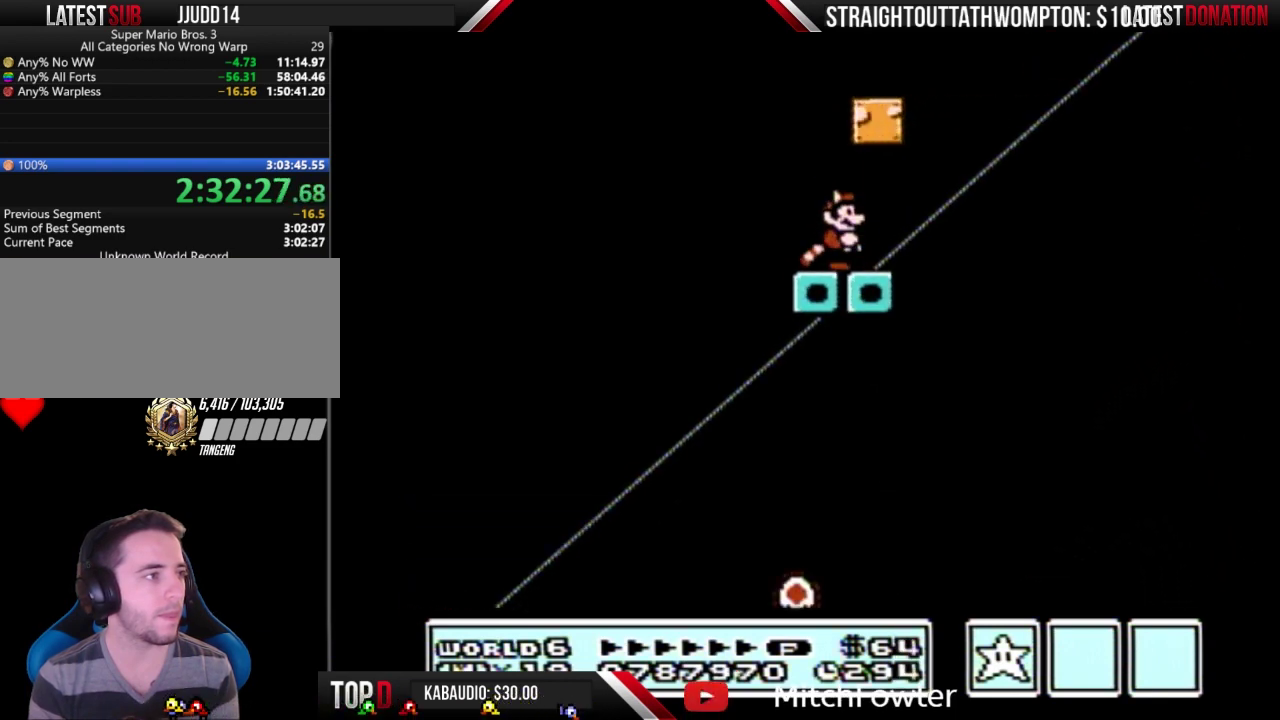
{"buttons": ["B"], "events": [[133, "DPAD_RIGHT", "down"], [233, "DPAD_RIGHT", "up"]]}
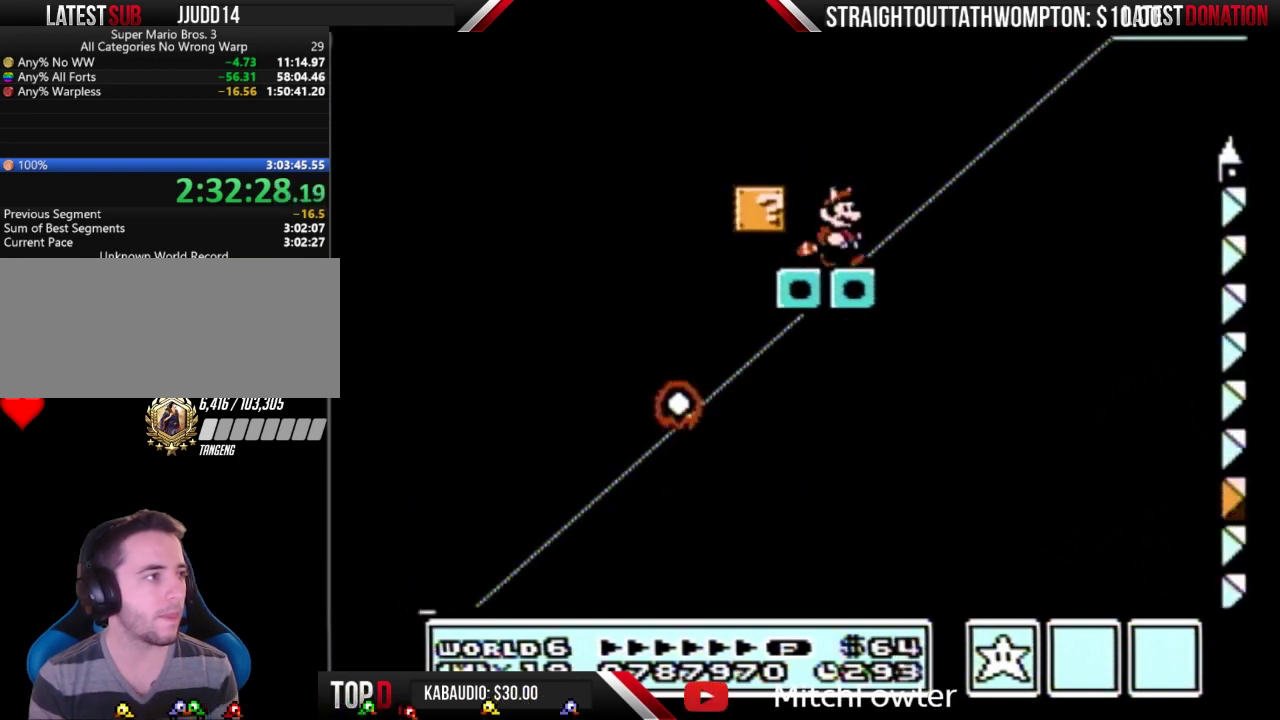
{"buttons": ["A", "B", "DPAD_RIGHT"], "events": [[33, "DPAD_RIGHT", "down"], [333, "A", "down"]]}
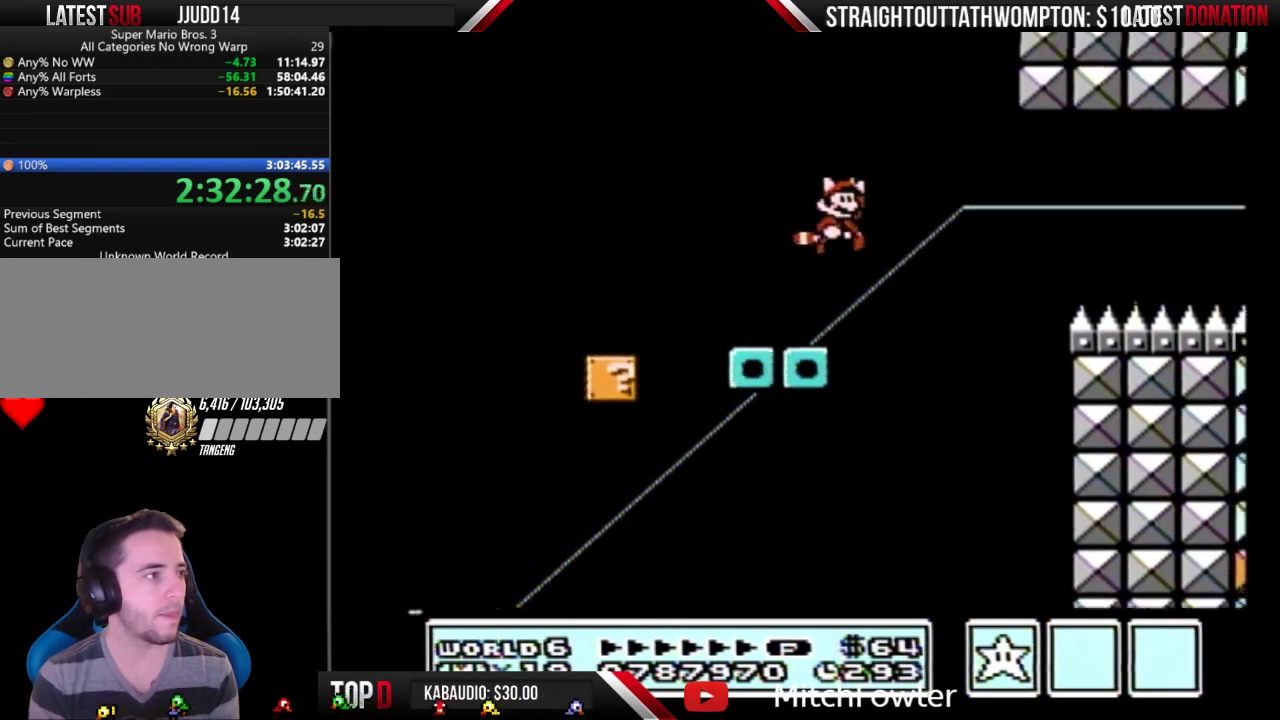
{"buttons": ["A", "B", "DPAD_RIGHT"], "events": [[200, "A", "up"], [433, "A", "down"]]}
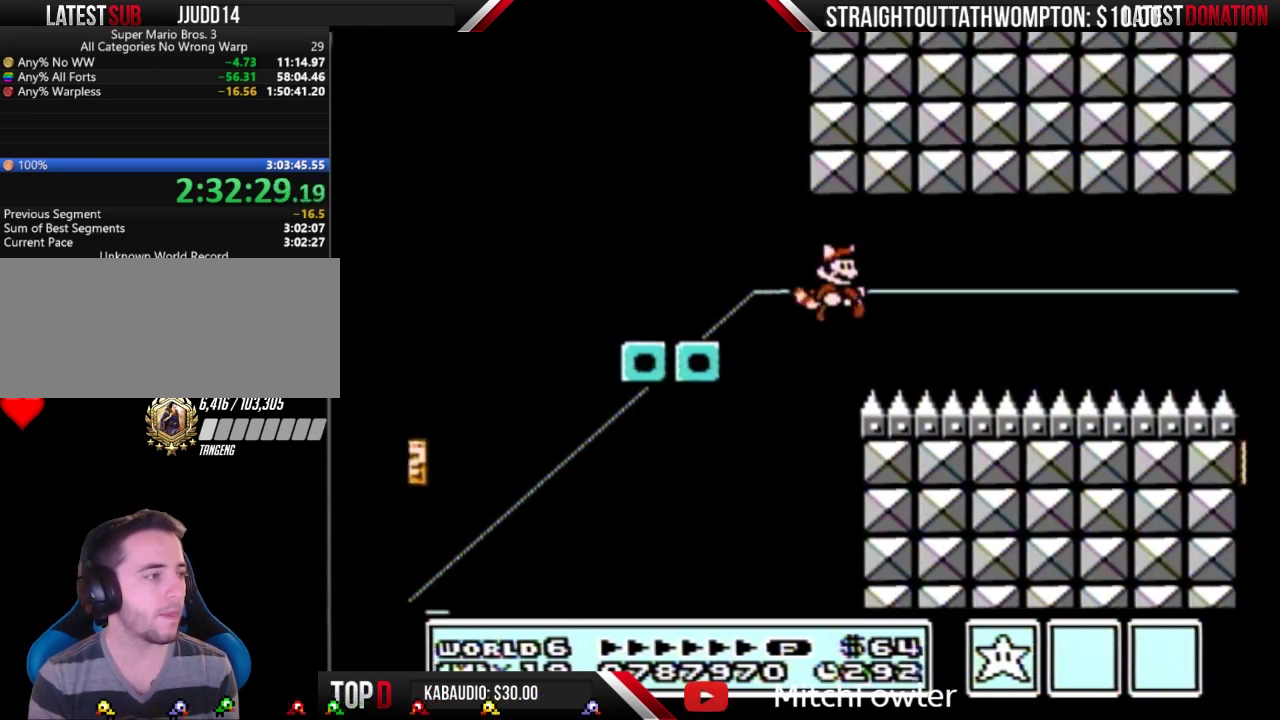
{"buttons": ["B", "DPAD_RIGHT"], "events": [[33, "A", "up"]]}
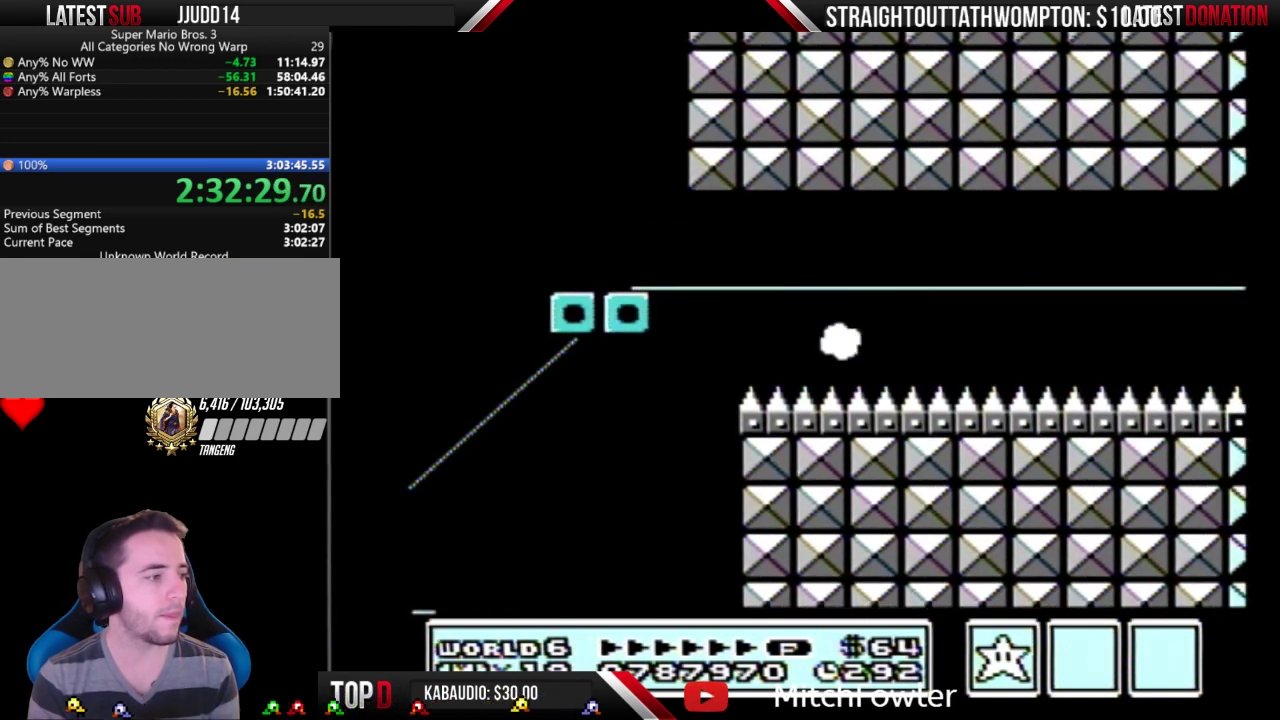
{"buttons": ["B", "DPAD_RIGHT"], "events": []}
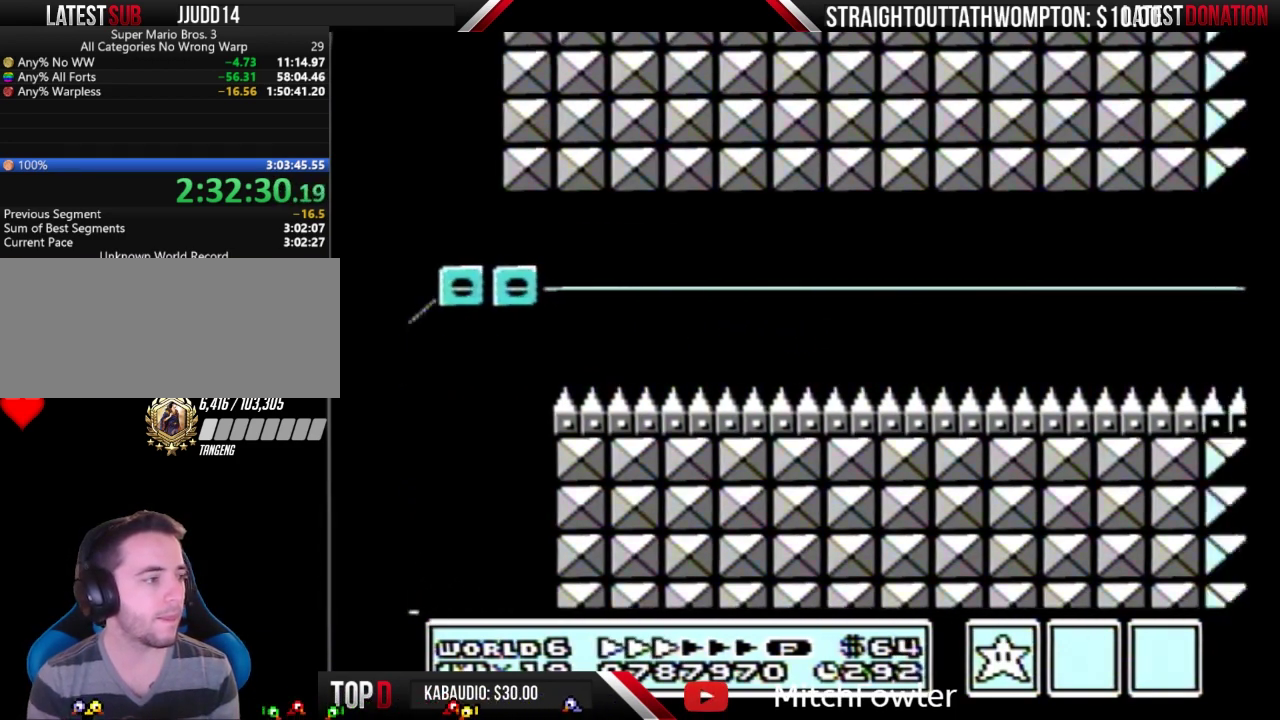
{"buttons": ["B", "DPAD_RIGHT"], "events": []}
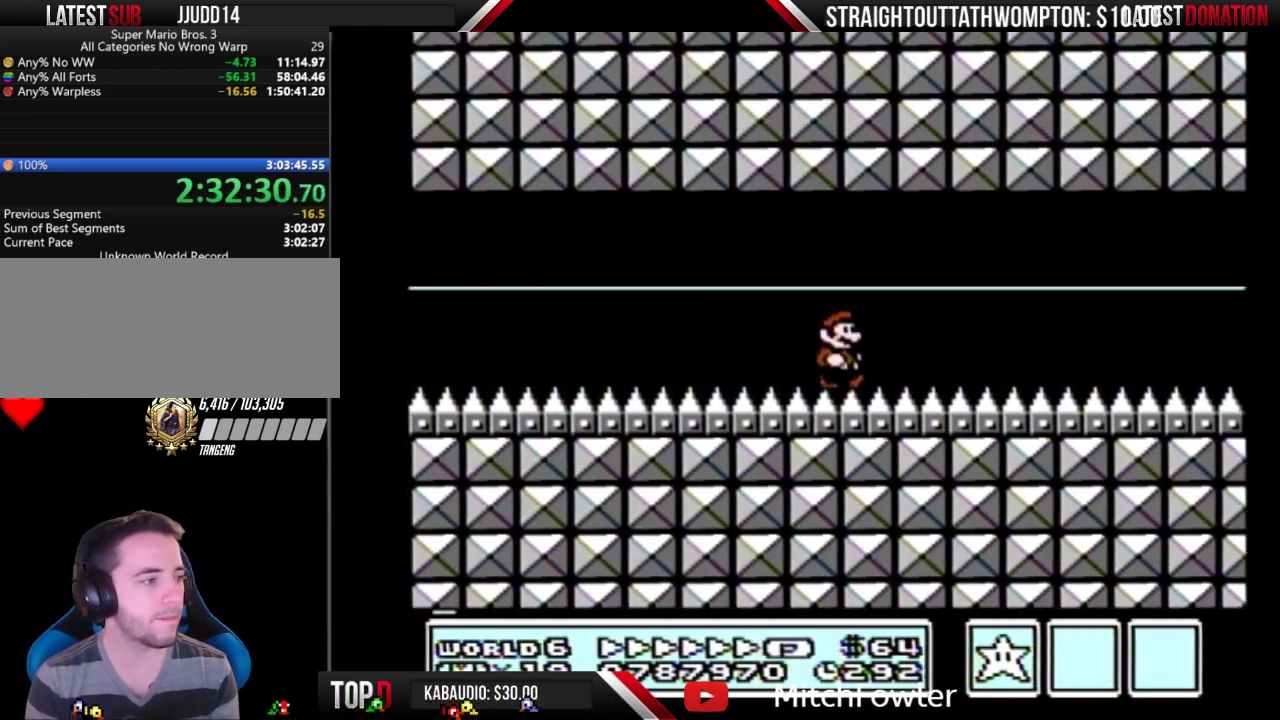
{"buttons": ["B", "DPAD_RIGHT"], "events": []}
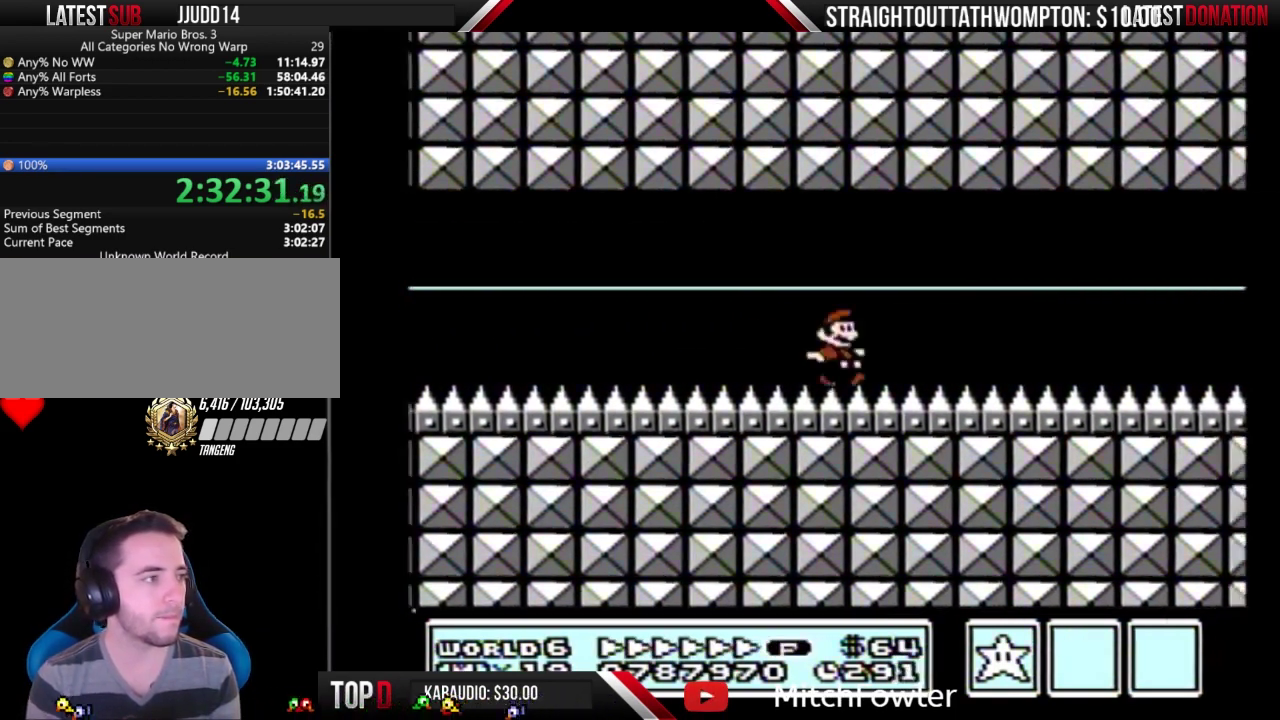
{"buttons": ["B", "DPAD_RIGHT"], "events": []}
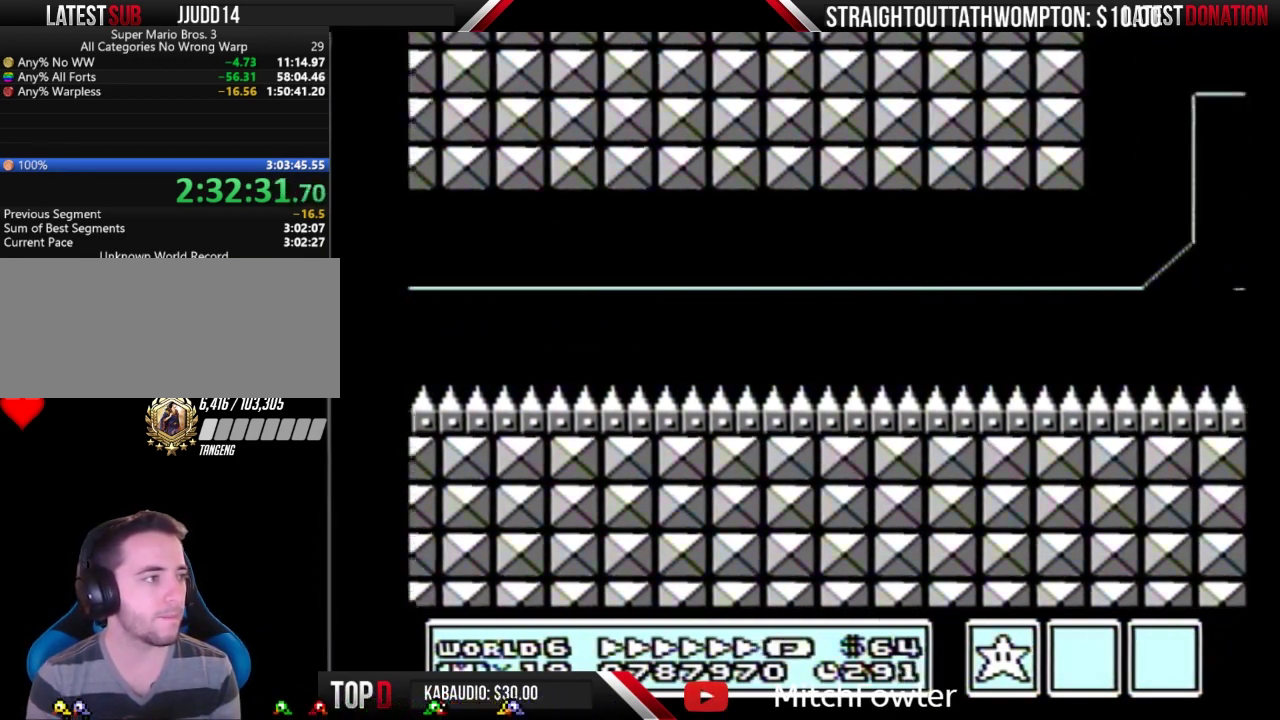
{"buttons": ["B", "DPAD_RIGHT"], "events": []}
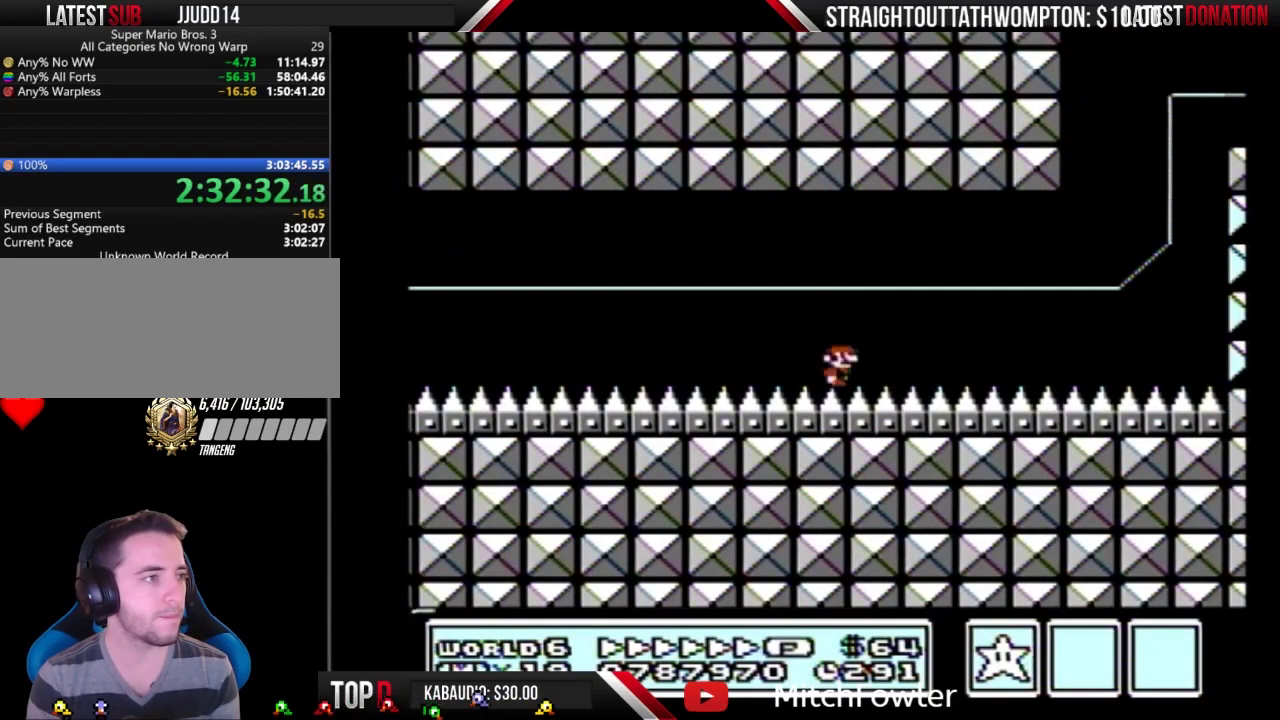
{"buttons": ["B", "DPAD_RIGHT"], "events": []}
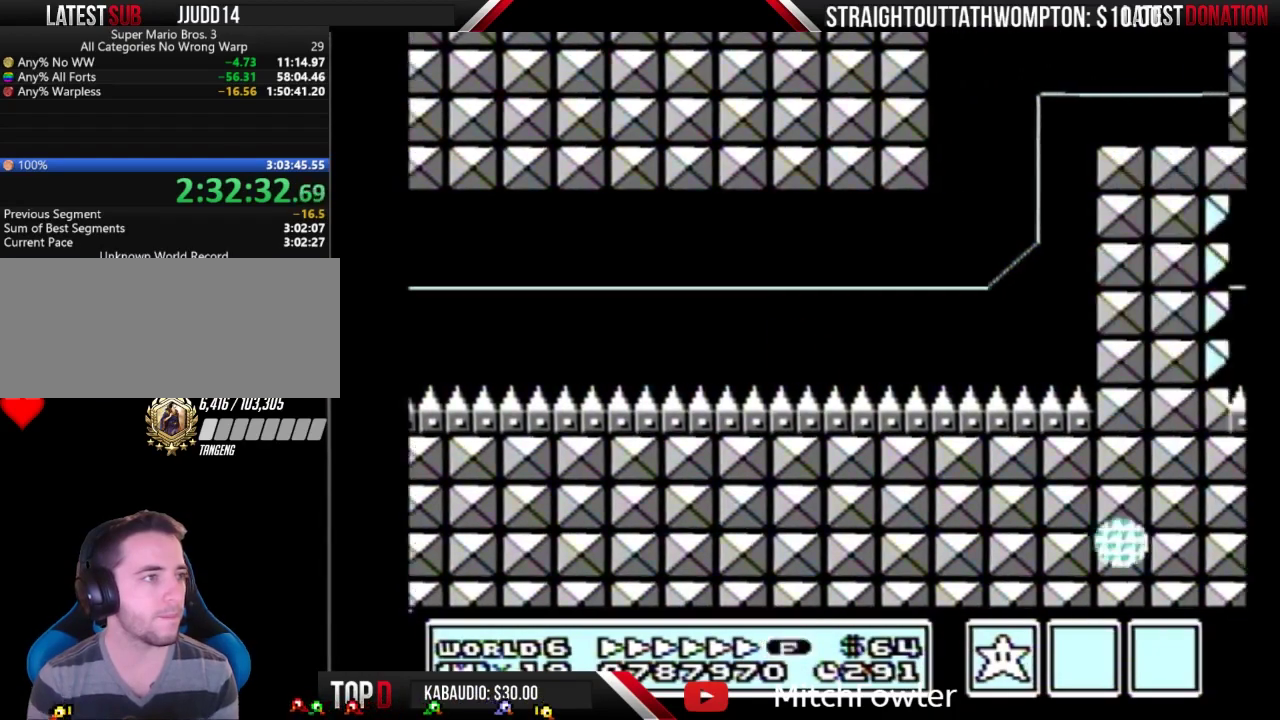
{"buttons": ["A", "B", "DPAD_RIGHT"], "events": [[100, "A", "down"], [100, "DPAD_RIGHT", "up"], [133, "DPAD_LEFT", "down"], [267, "DPAD_LEFT", "up"], [267, "DPAD_RIGHT", "down"]]}
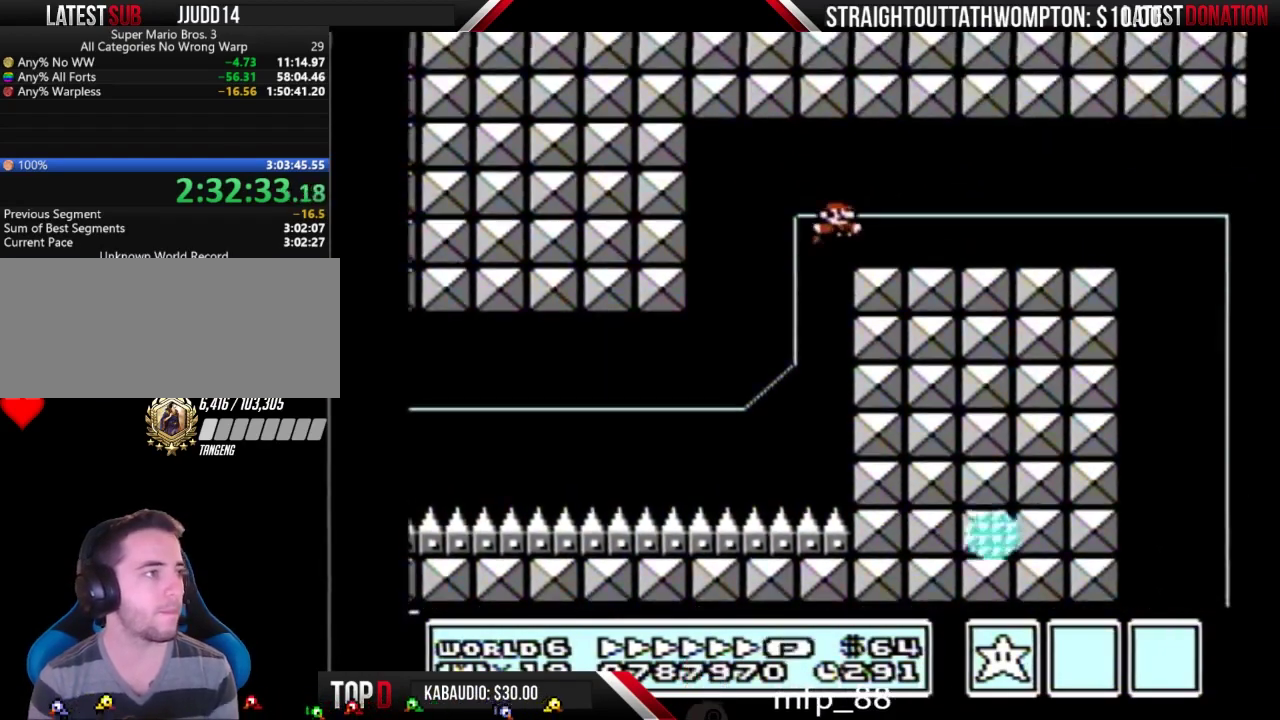
{"buttons": ["A", "B", "DPAD_RIGHT"], "events": [[267, "A", "up"], [500, "A", "down"]]}
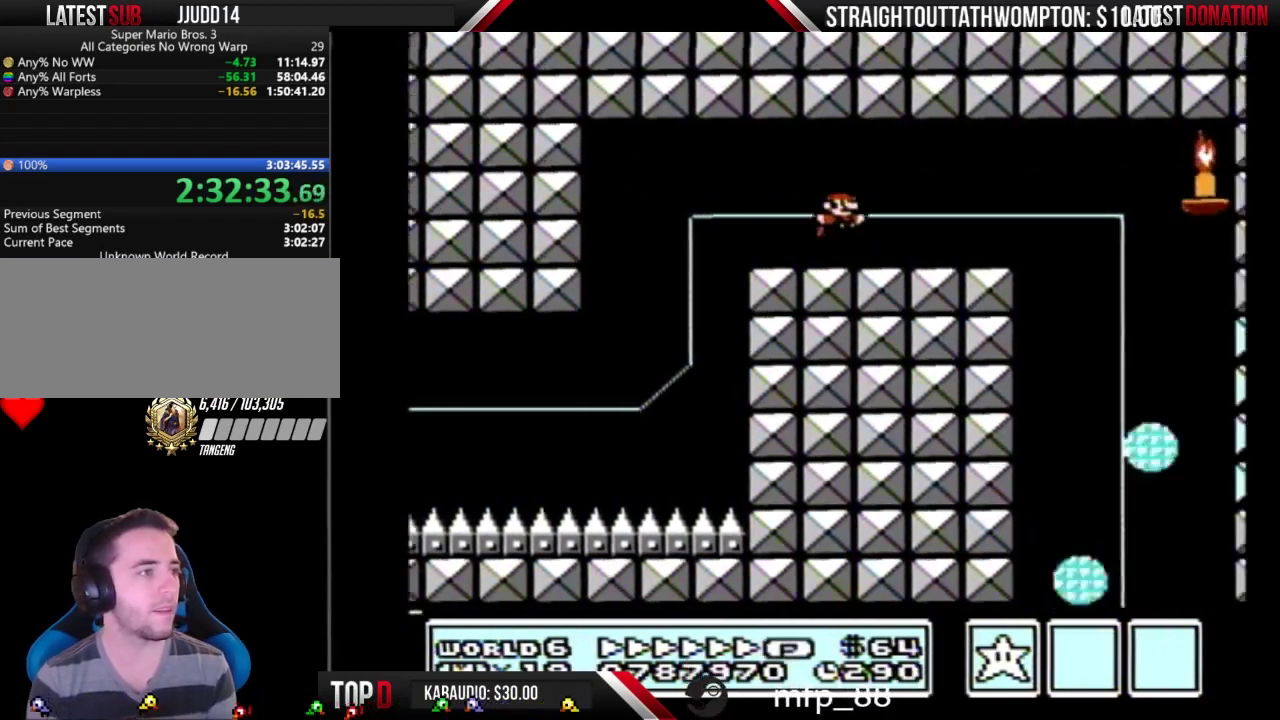
{"buttons": ["B", "DPAD_LEFT"], "events": [[67, "A", "up"], [333, "DPAD_LEFT", "down"], [333, "DPAD_RIGHT", "up"]]}
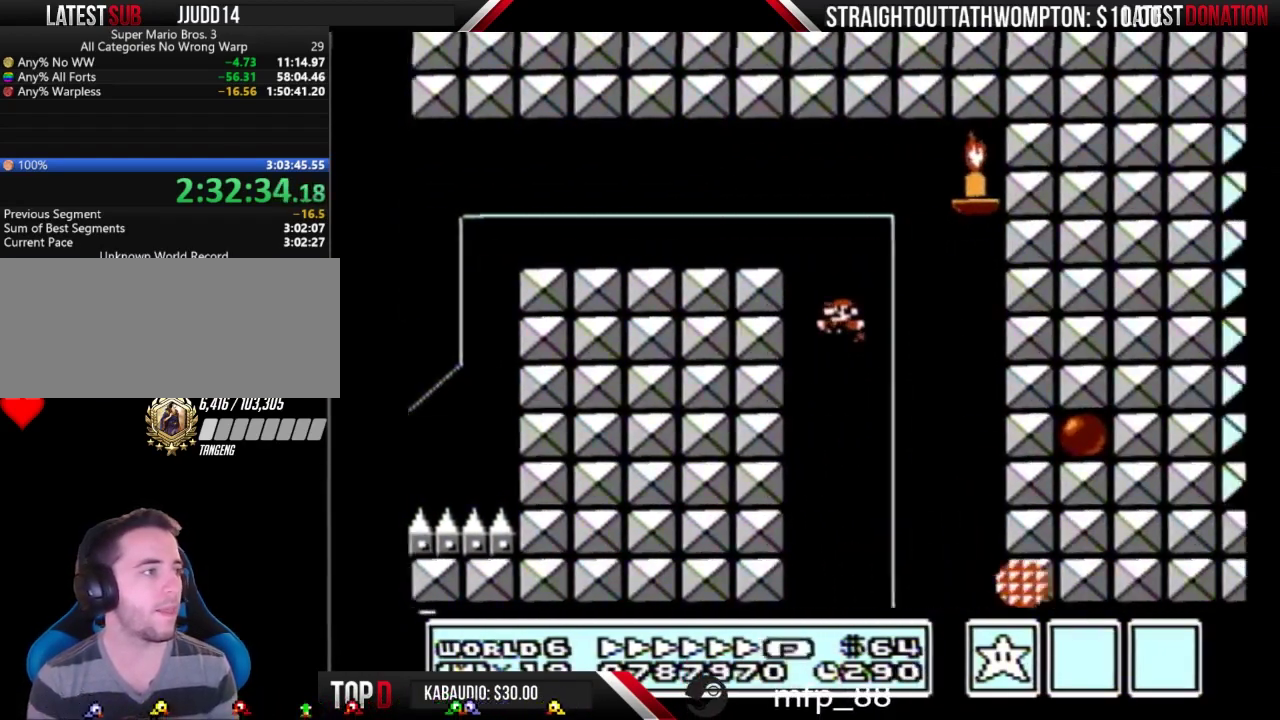
{"buttons": ["B", "DPAD_RIGHT"], "events": [[333, "DPAD_LEFT", "up"], [367, "DPAD_RIGHT", "down"]]}
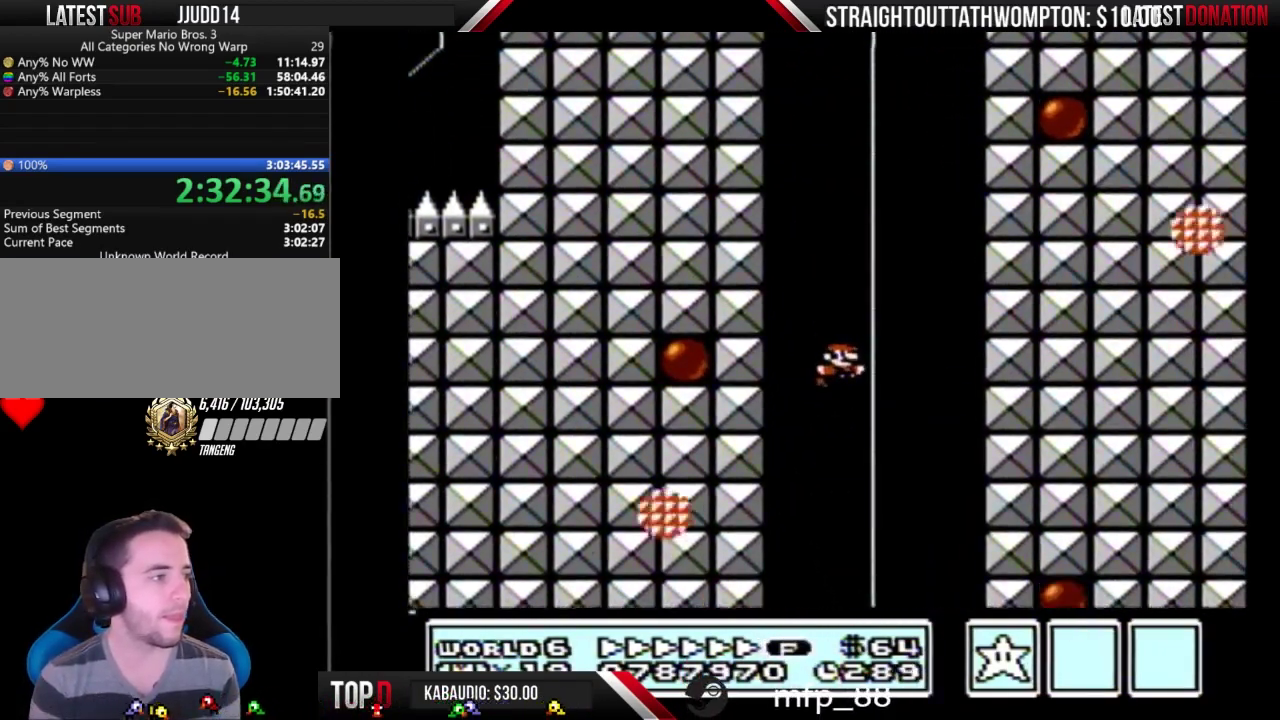
{"buttons": ["B", "DPAD_RIGHT"], "events": []}
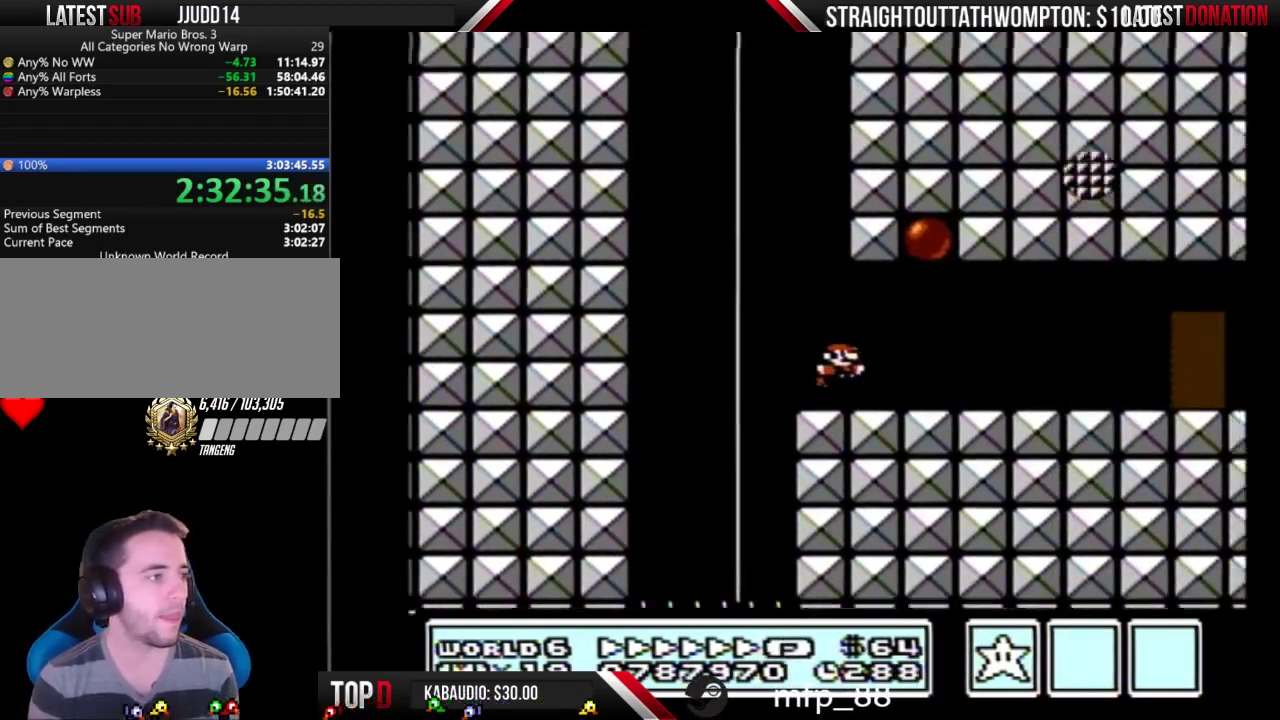
{"buttons": ["B", "DPAD_RIGHT"], "events": []}
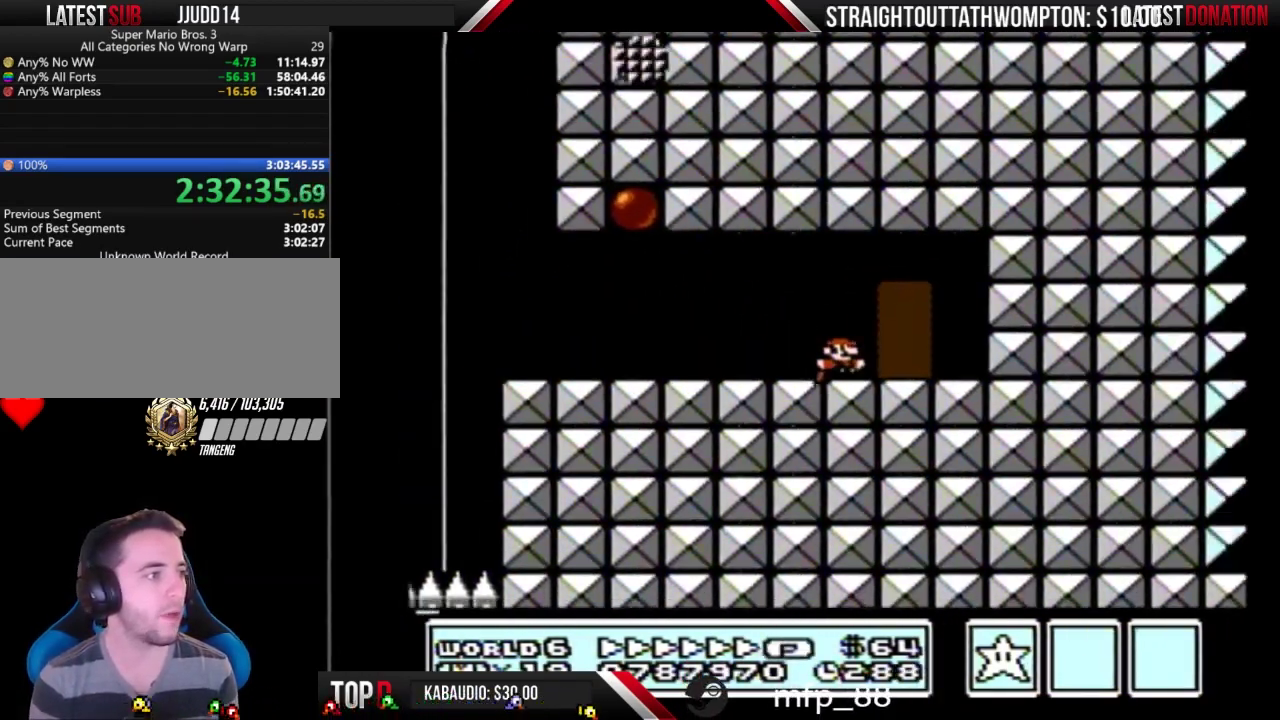
{"buttons": ["B"], "events": [[133, "DPAD_RIGHT", "up"], [167, "DPAD_UP", "down"], [300, "DPAD_UP", "up"]]}
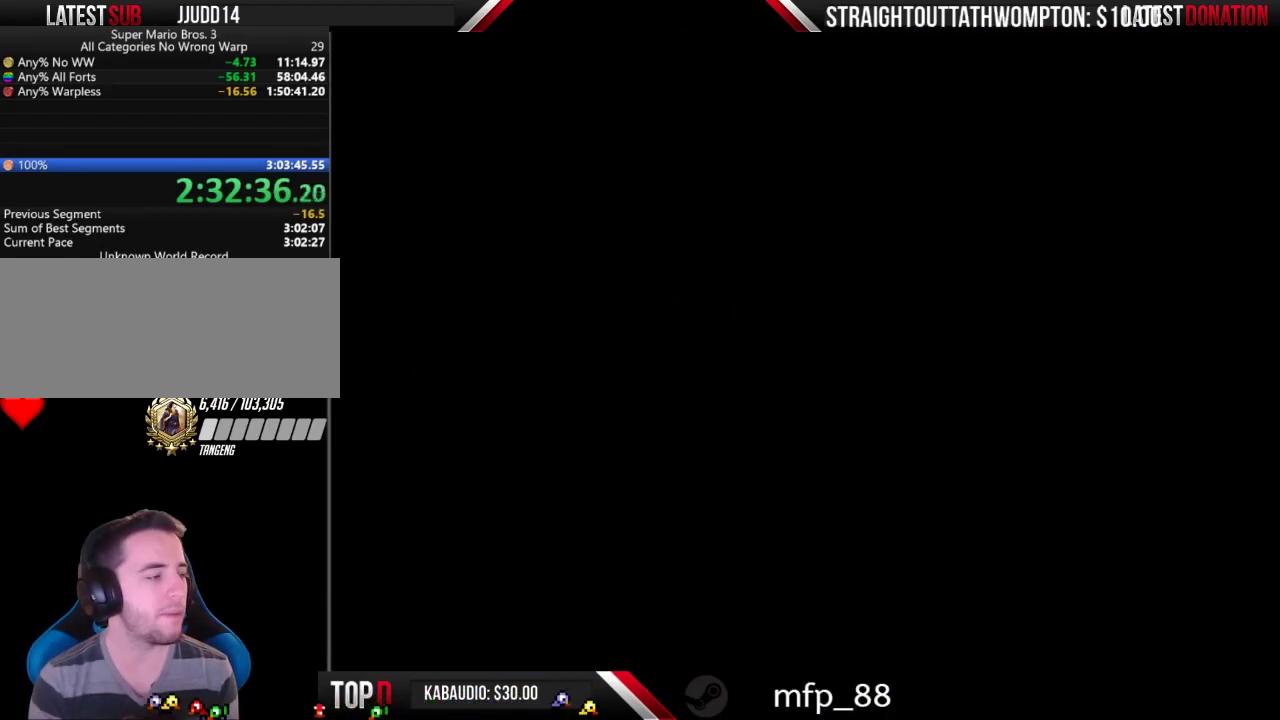
{"buttons": ["A", "B", "DPAD_RIGHT"], "events": [[67, "DPAD_RIGHT", "down"], [467, "A", "down"]]}
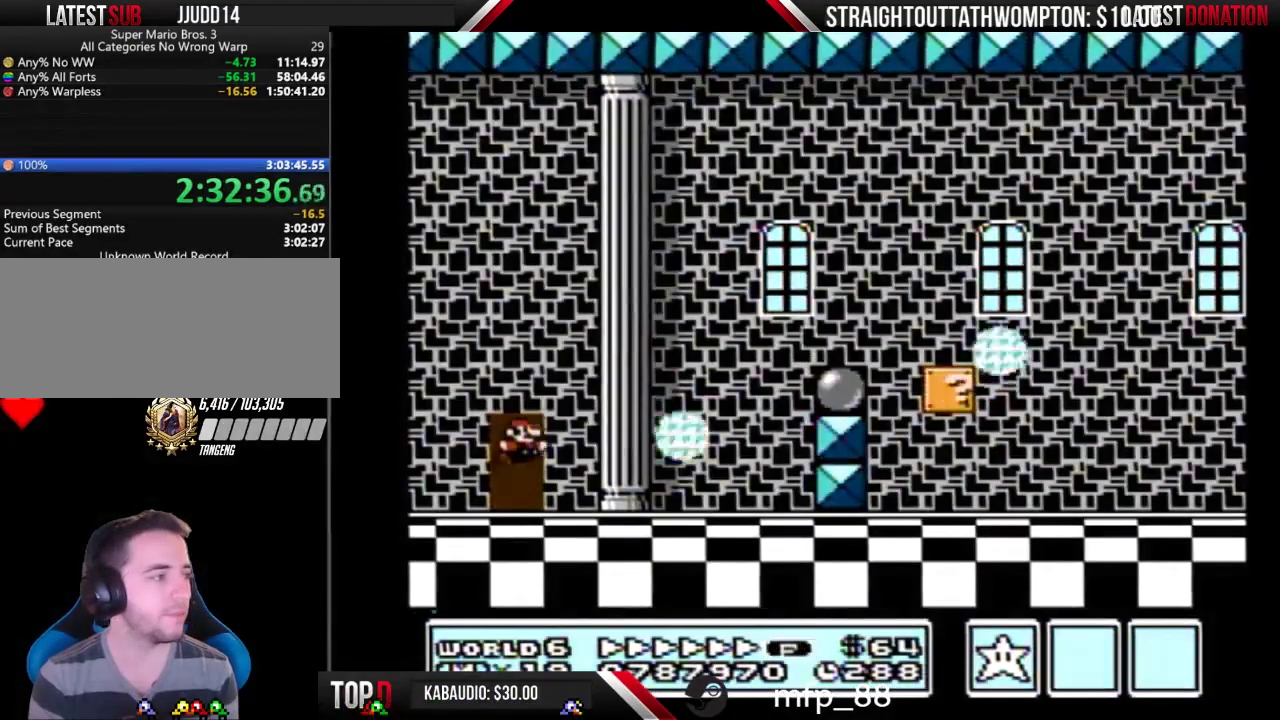
{"buttons": ["A", "B", "DPAD_RIGHT"], "events": [[67, "A", "up"], [500, "A", "down"]]}
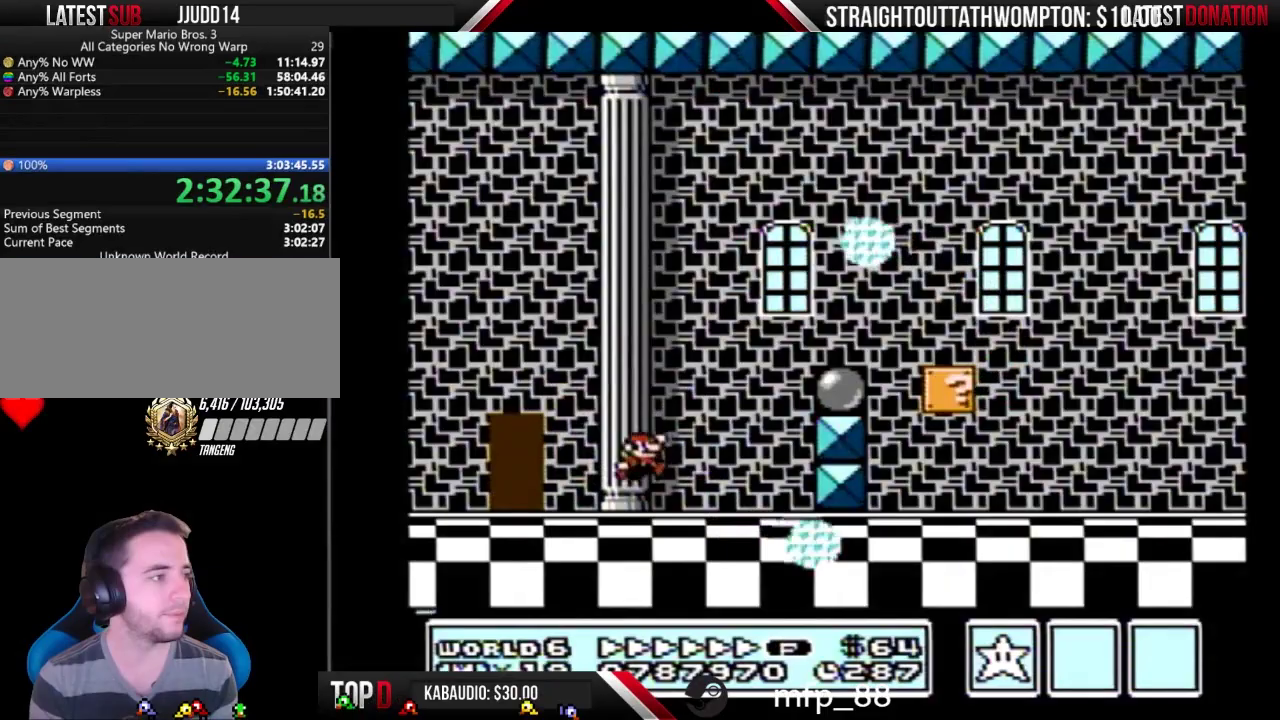
{"buttons": ["A", "B", "DPAD_RIGHT"], "events": [[200, "A", "up"], [467, "A", "down"]]}
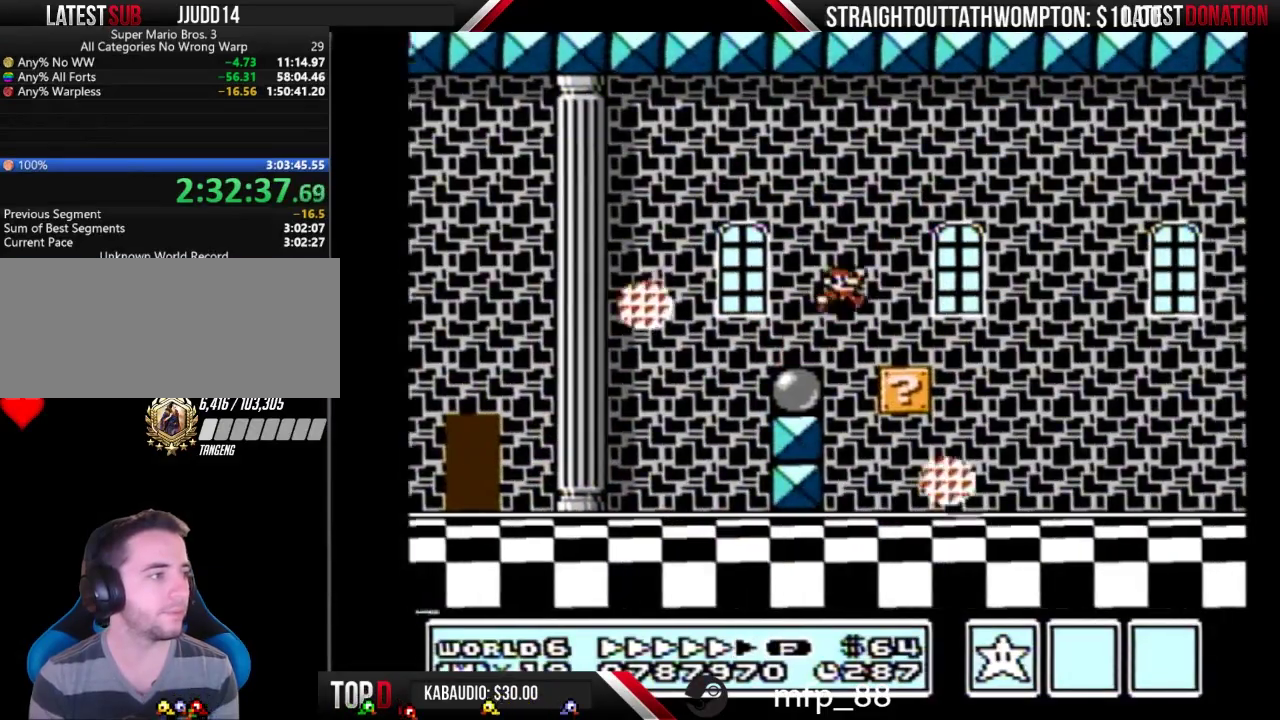
{"buttons": ["B", "DPAD_RIGHT"], "events": [[100, "A", "up"]]}
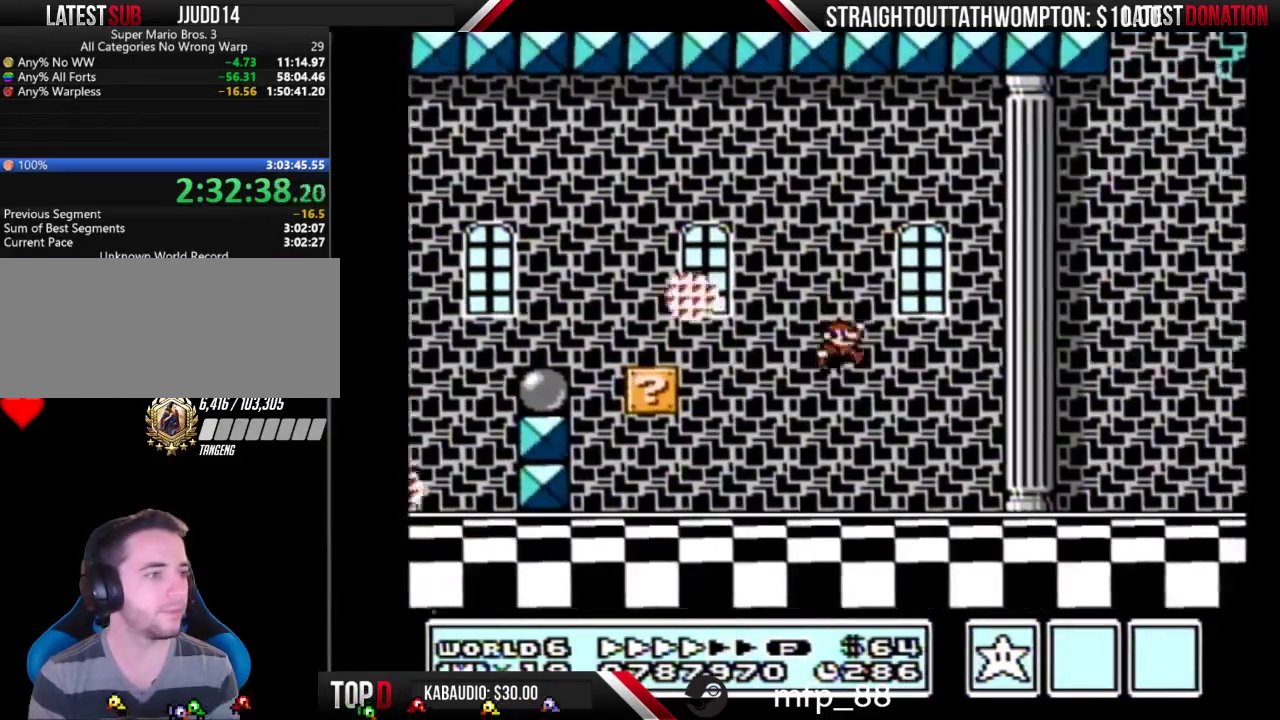
{"buttons": ["SELECT"], "events": [[500, "B", "up"], [500, "DPAD_RIGHT", "up"], [500, "SELECT", "down"]]}
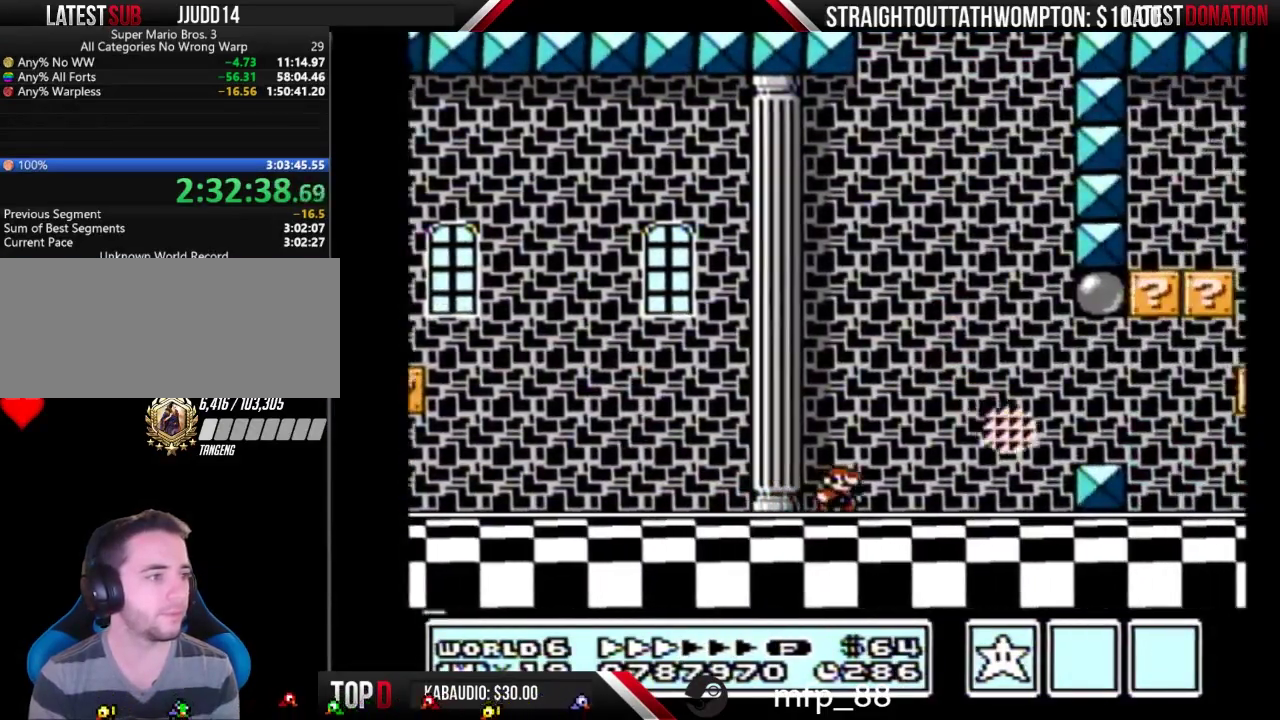
{"buttons": ["B", "DPAD_LEFT"], "events": [[33, "B", "down"], [33, "DPAD_RIGHT", "down"], [33, "SELECT", "up"], [167, "A", "down"], [200, "A", "up"], [400, "DPAD_RIGHT", "up"], [467, "DPAD_LEFT", "down"]]}